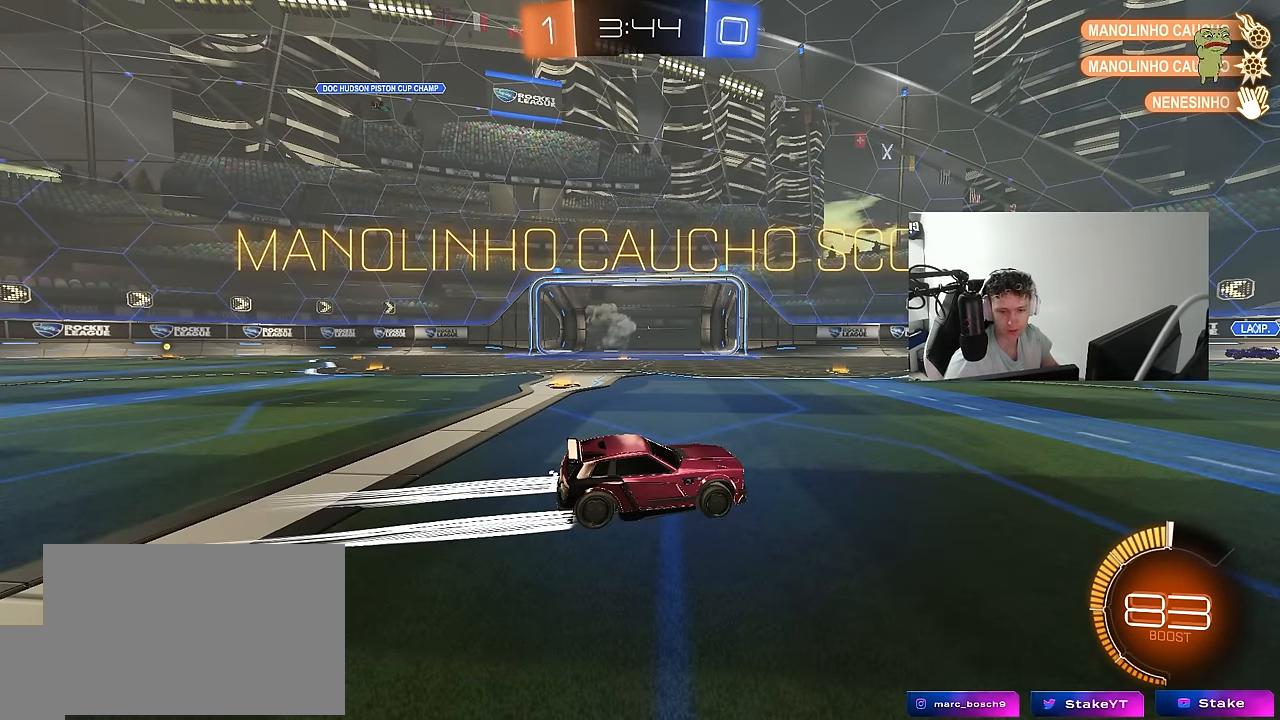
Gameplay with keyboard and mouse; each line is a JSON object with the keys and mouse buttons held at the frame after it. "events" lists presses ("down") and releases ("up") of "1", "2", "3", "4", "5", "a", "alt", "c", "caps_lock", "ctrl", "d", "e", "f", "g", "q", "r", "s", "shift", "space", "t", "tab", "v", "w", "x", "z", "mouse_left", "mouse_wheel" and "mouse_right" between this image and that frame as [ms after this image, input, new state], when the widget could be followed in between. "mouse_left", "mouse_wheel", "mouse_right" = the "left", "wheel", "right" buttons of the "mouse" list. No other keys are recorded. "wheel" means that the mouse wheel is clicked or scrolled. "mouse_move" is the direction in which the mouse moves at that frame (one of eight, or "still"), when it could be read.
{"keys": [], "mouse": [], "mouse_move": "still", "events": []}
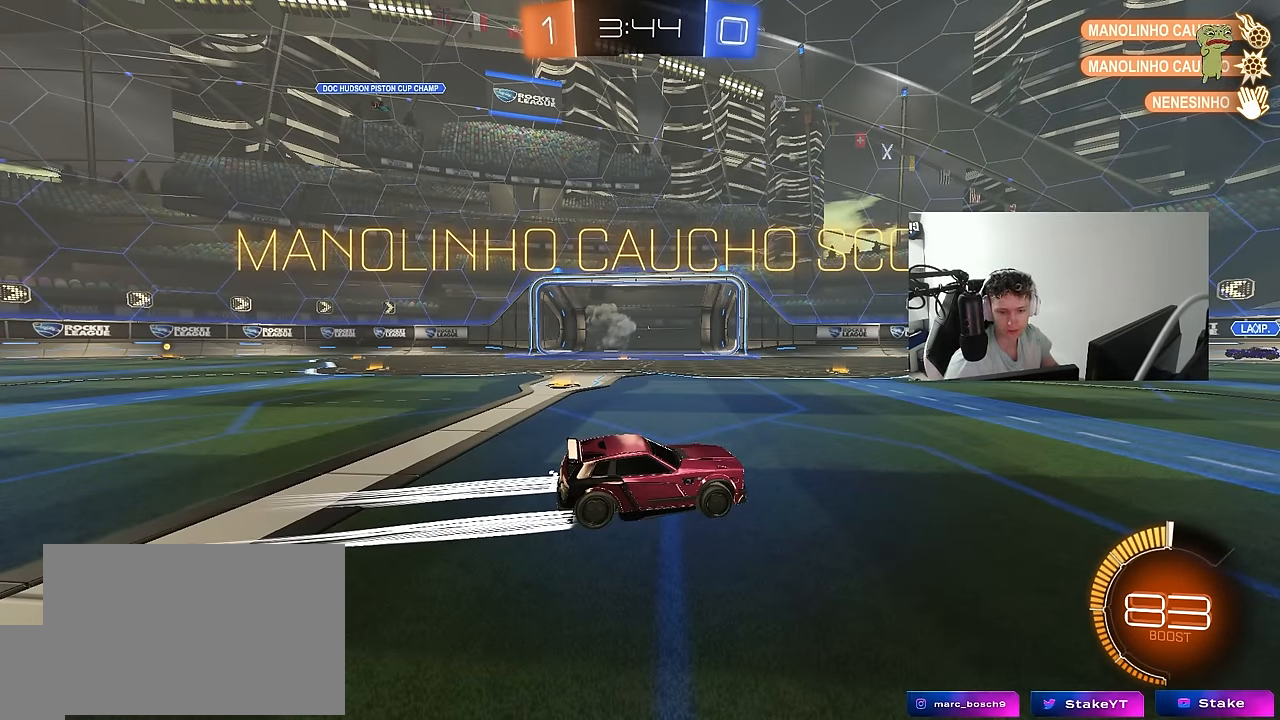
{"keys": [], "mouse": [], "mouse_move": "still", "events": [[67, "mouse_wheel", "down"], [150, "mouse_wheel", "up"]]}
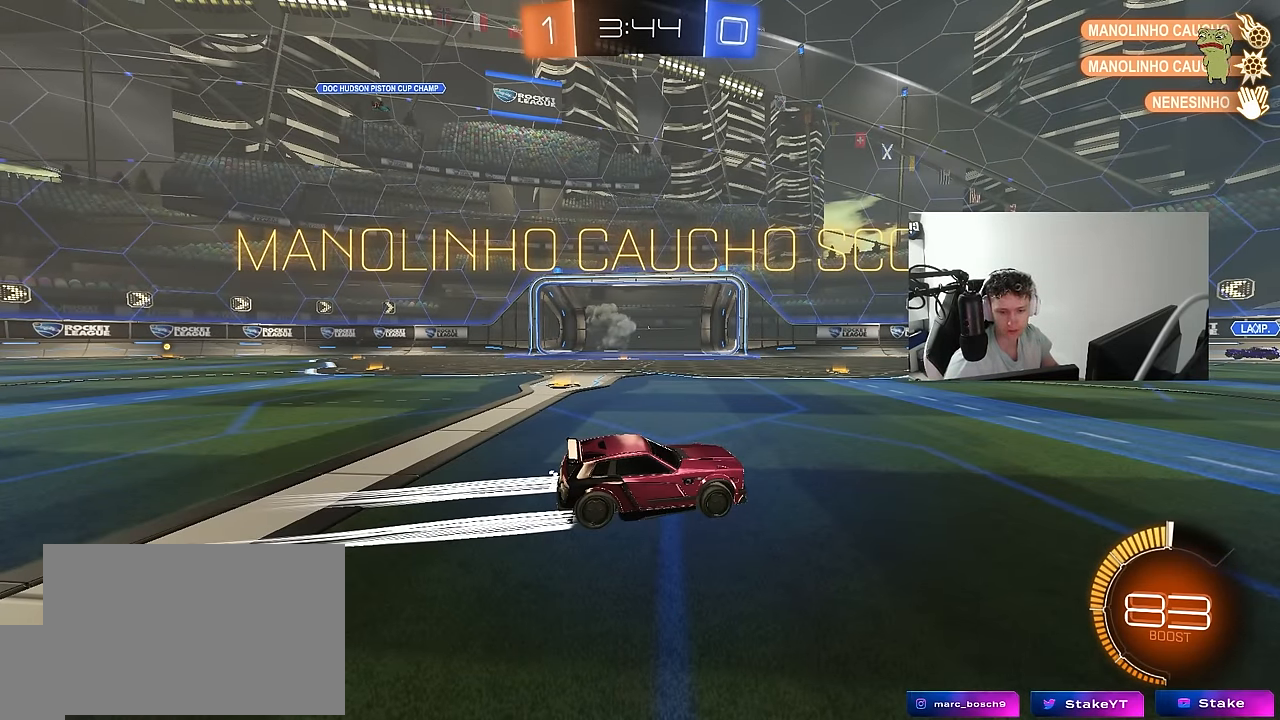
{"keys": [], "mouse": [], "mouse_move": "left", "events": [[117, "mouse_left", "down"], [167, "mouse_left", "up"]]}
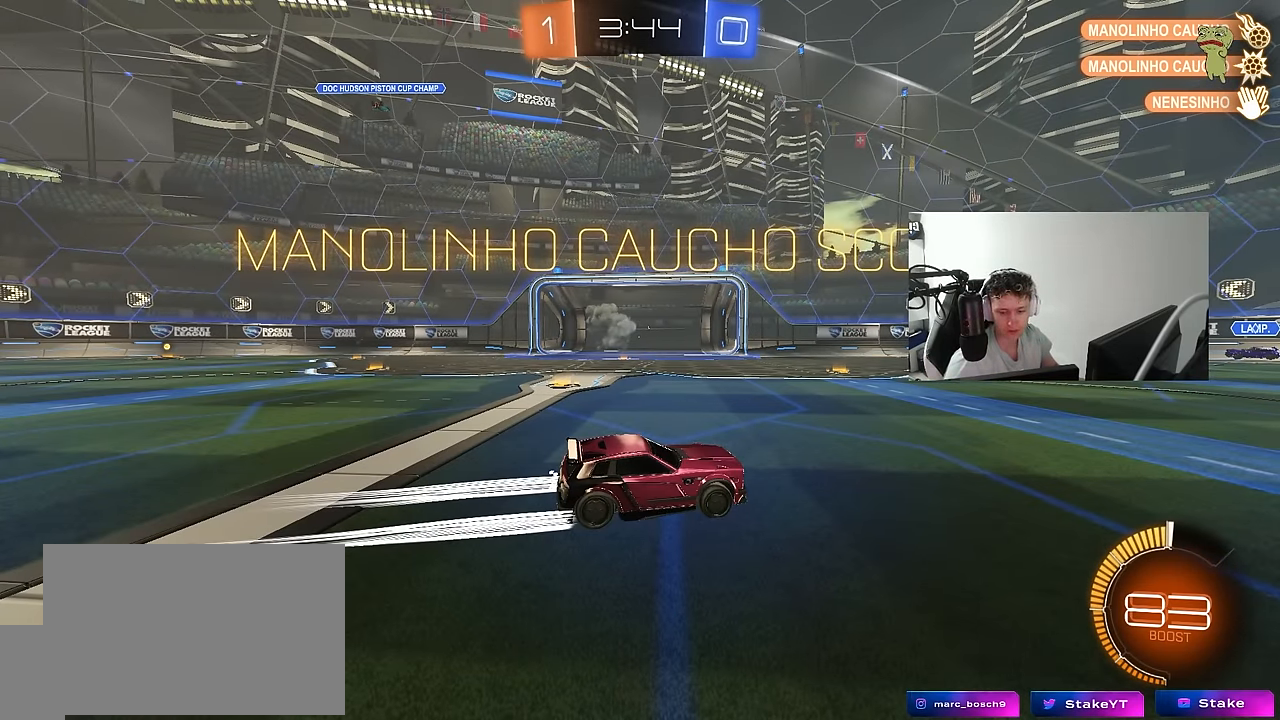
{"keys": [], "mouse": [], "mouse_move": "up-left", "events": [[50, "mouse_left", "down"], [100, "mouse_left", "up"]]}
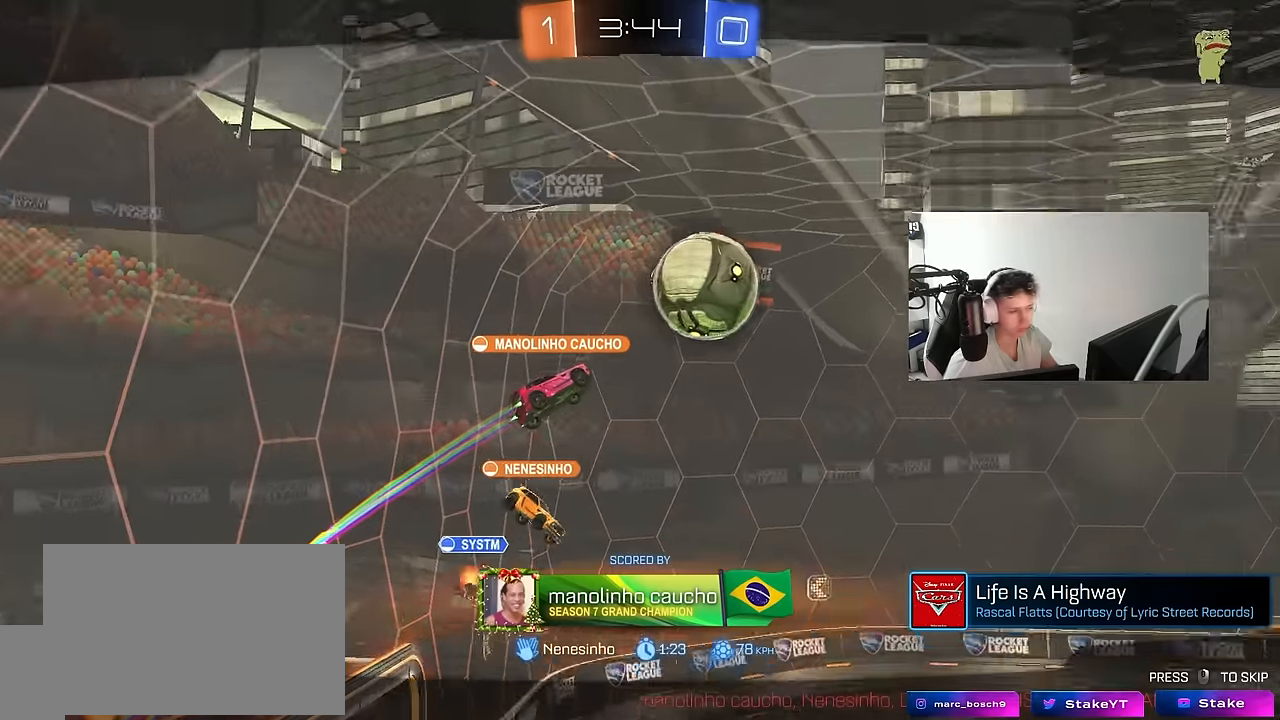
{"keys": [], "mouse": [], "mouse_move": "still", "events": []}
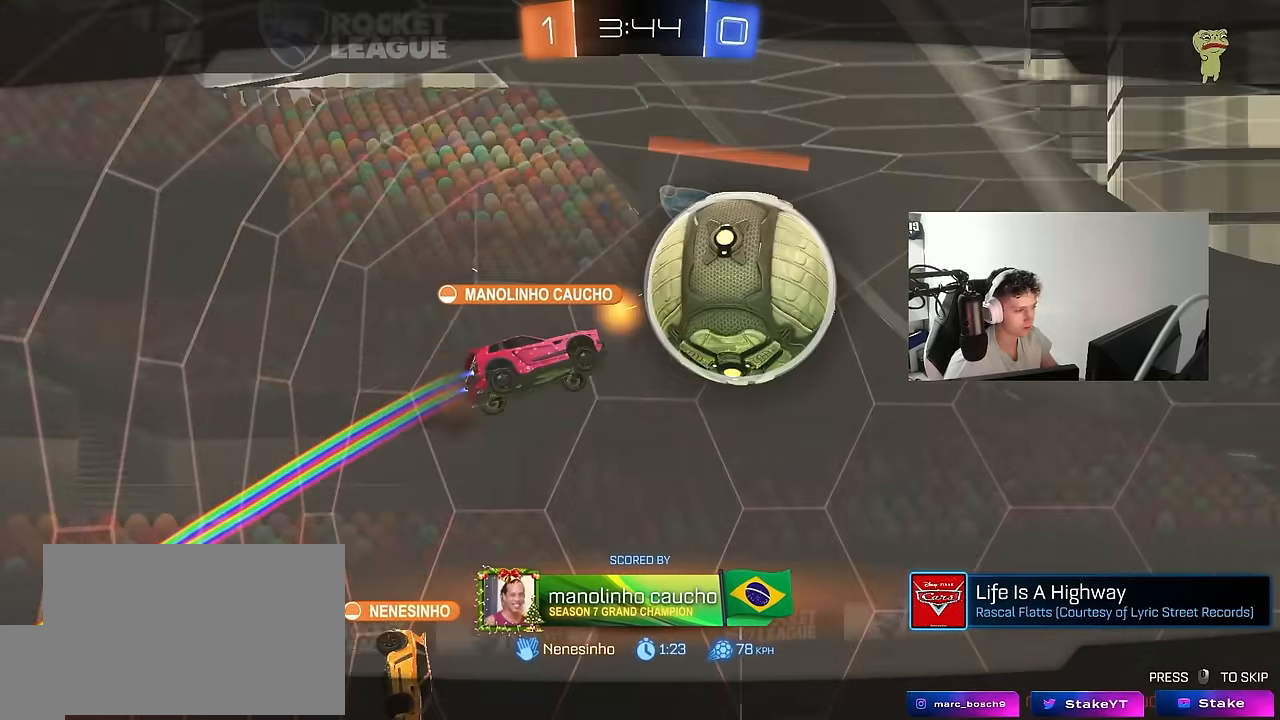
{"keys": [], "mouse": [], "mouse_move": "still", "events": []}
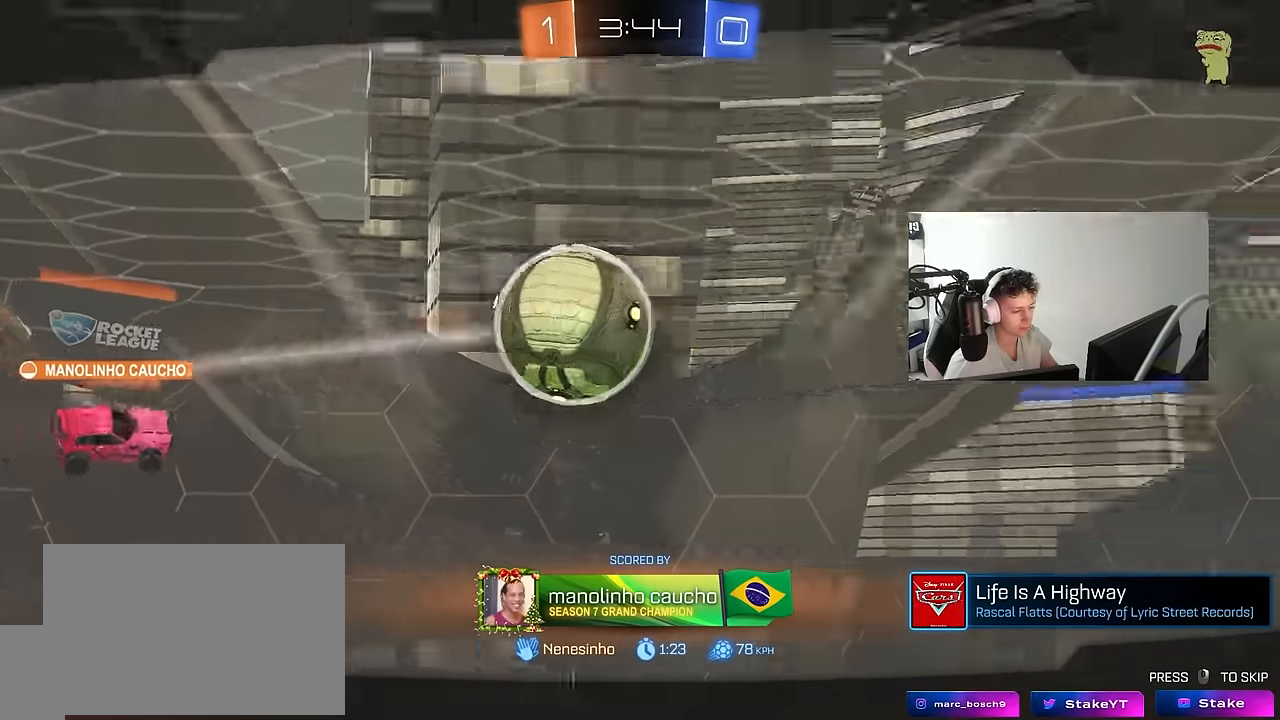
{"keys": [], "mouse": [], "mouse_move": "up-right", "events": []}
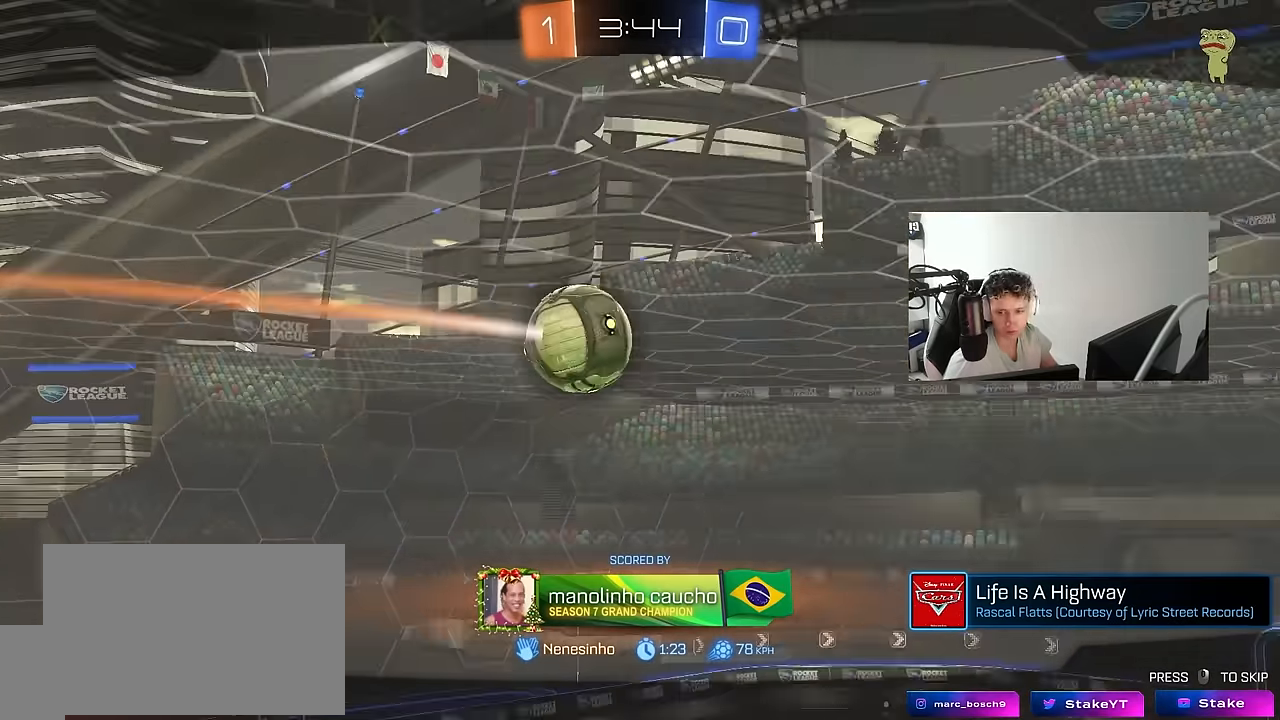
{"keys": [], "mouse": [], "mouse_move": "still", "events": []}
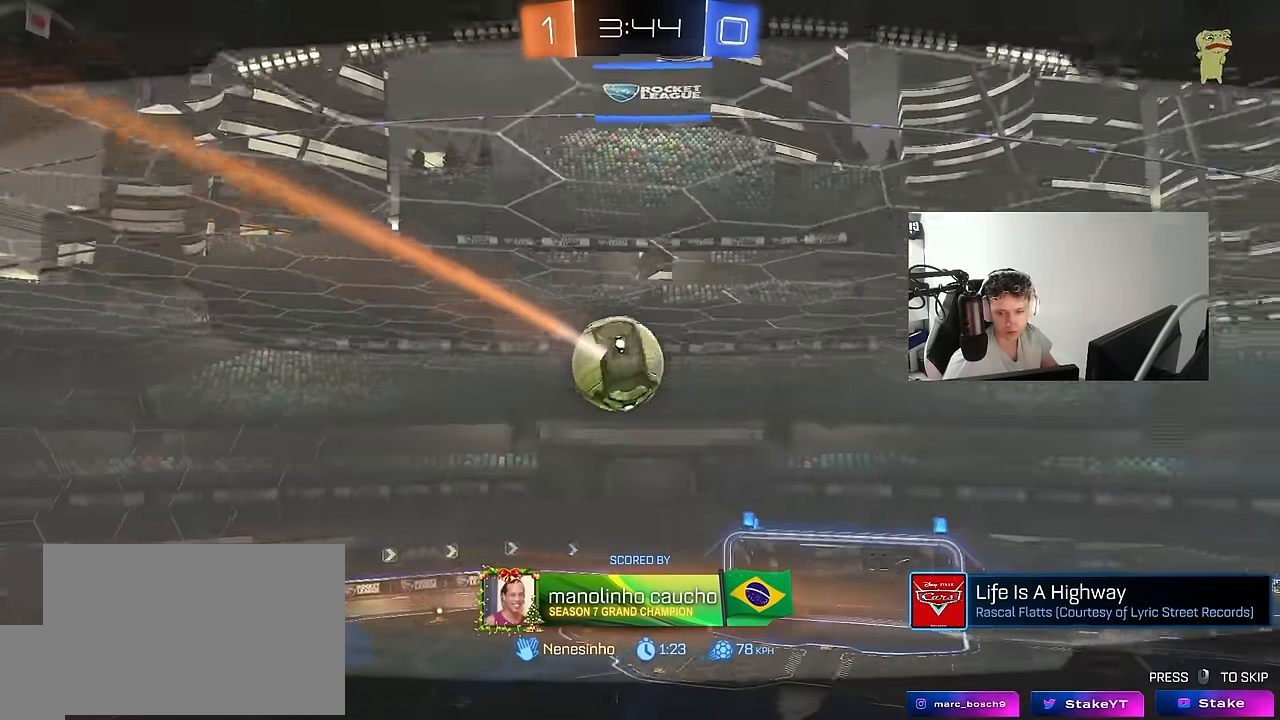
{"keys": [], "mouse": [], "mouse_move": "still", "events": []}
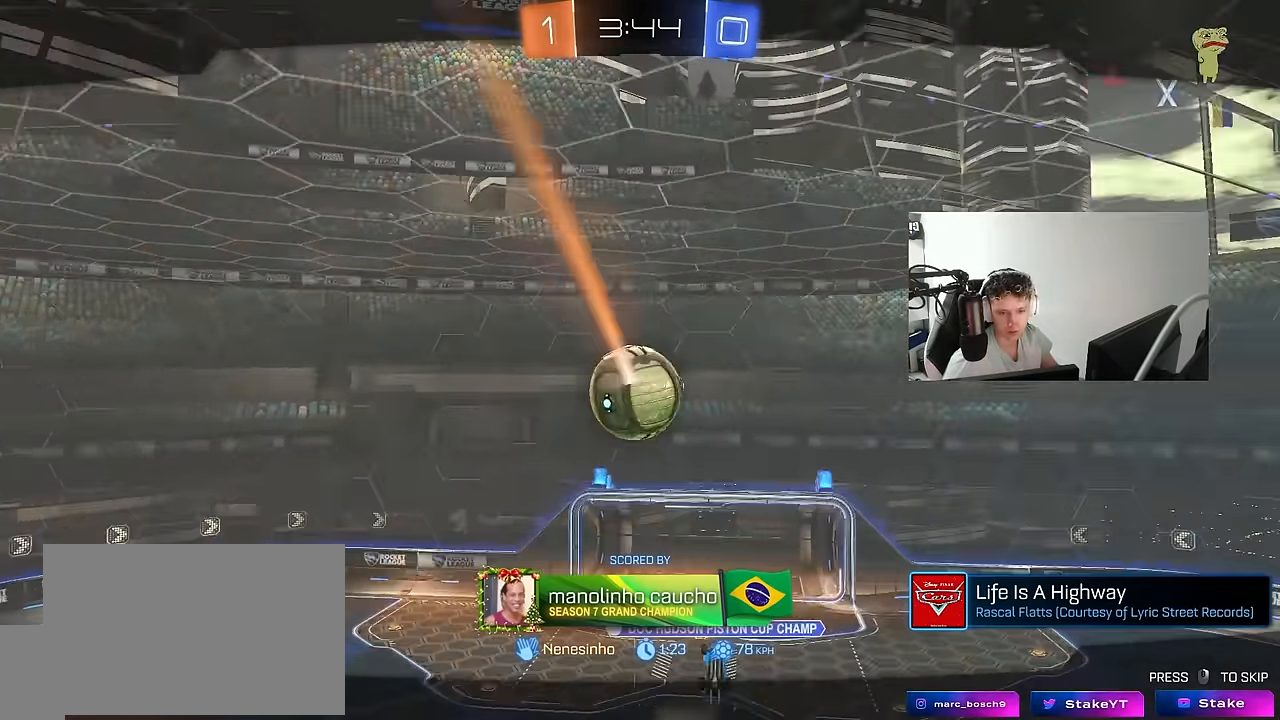
{"keys": ["alt", "tab"], "mouse": [], "mouse_move": "right", "events": [[366, "alt", "down"], [500, "tab", "down"]]}
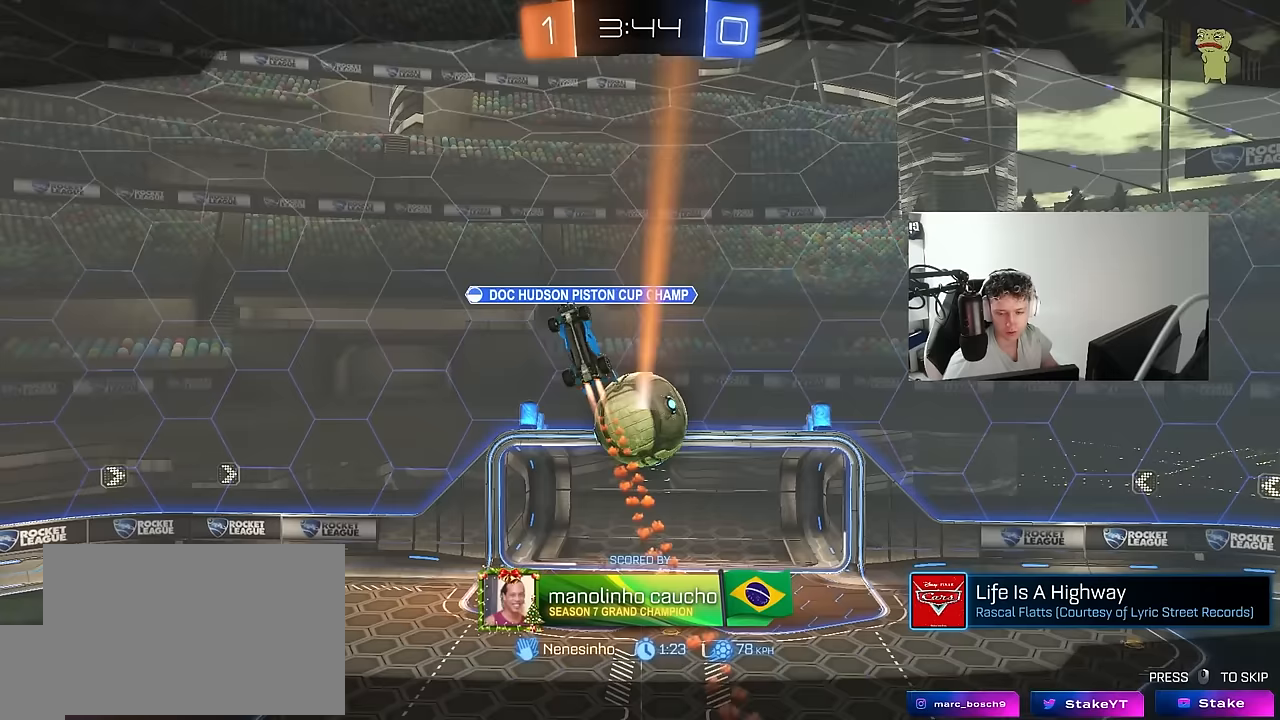
{"keys": [], "mouse": [], "mouse_move": "still", "events": [[233, "alt", "up"], [267, "tab", "up"]]}
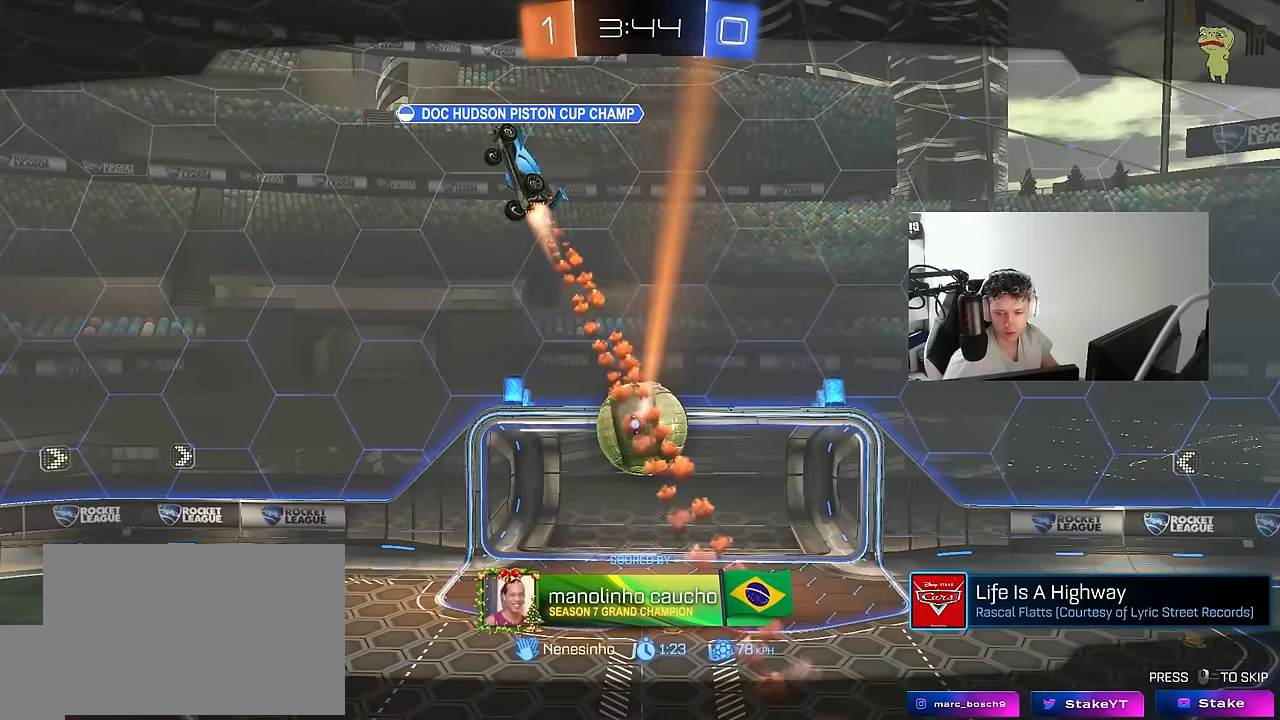
{"keys": [], "mouse": [], "mouse_move": "still", "events": []}
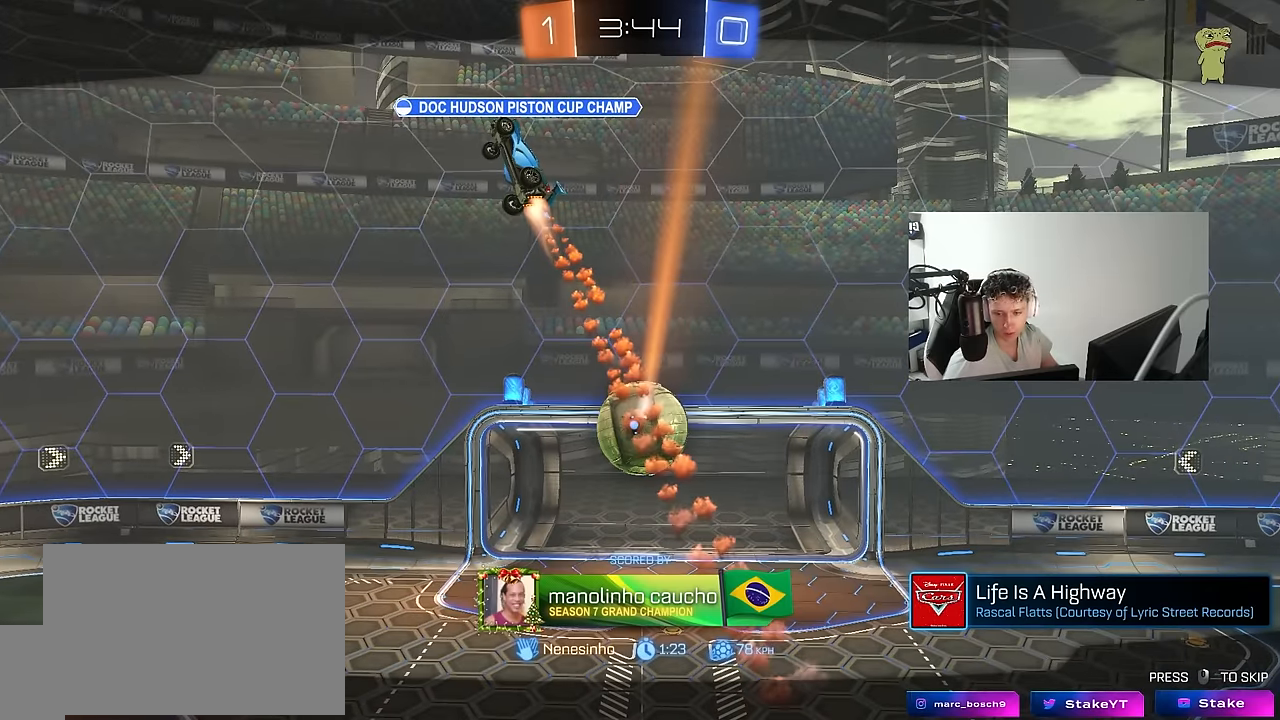
{"keys": [], "mouse": [], "mouse_move": "still", "events": []}
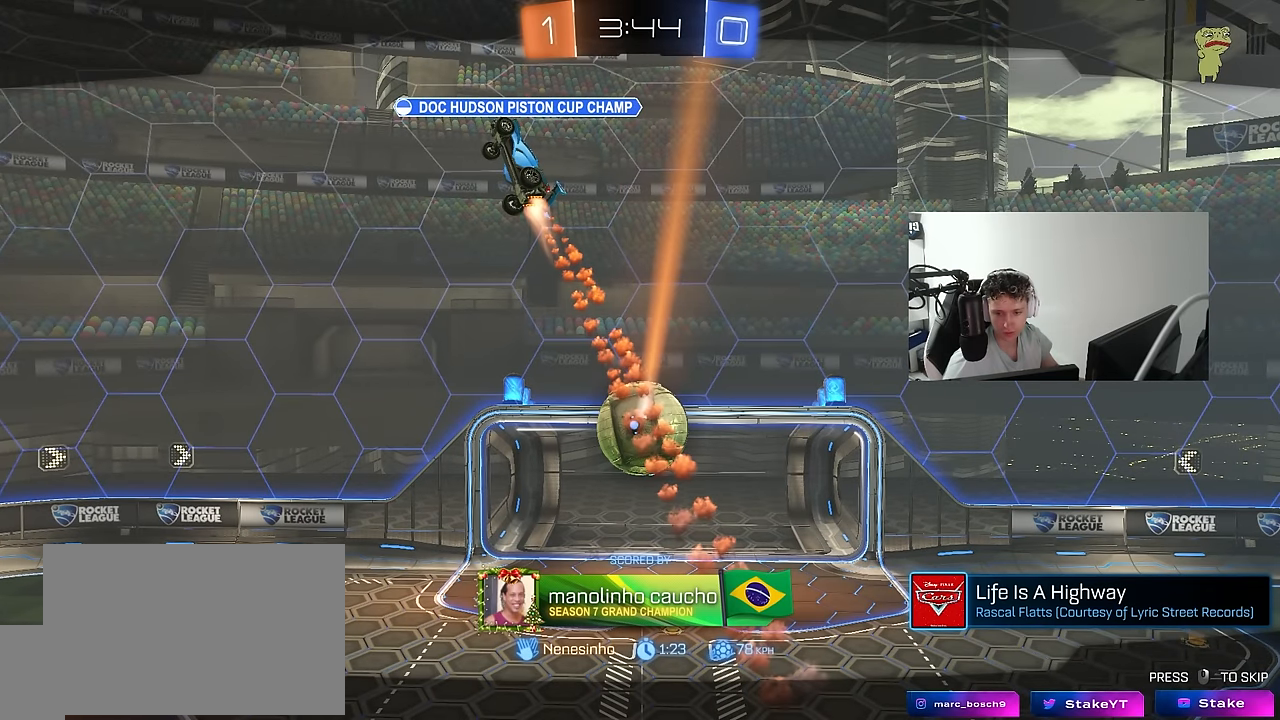
{"keys": [], "mouse": [], "mouse_move": "up-left", "events": [[83, "mouse_left", "down"], [167, "mouse_left", "up"]]}
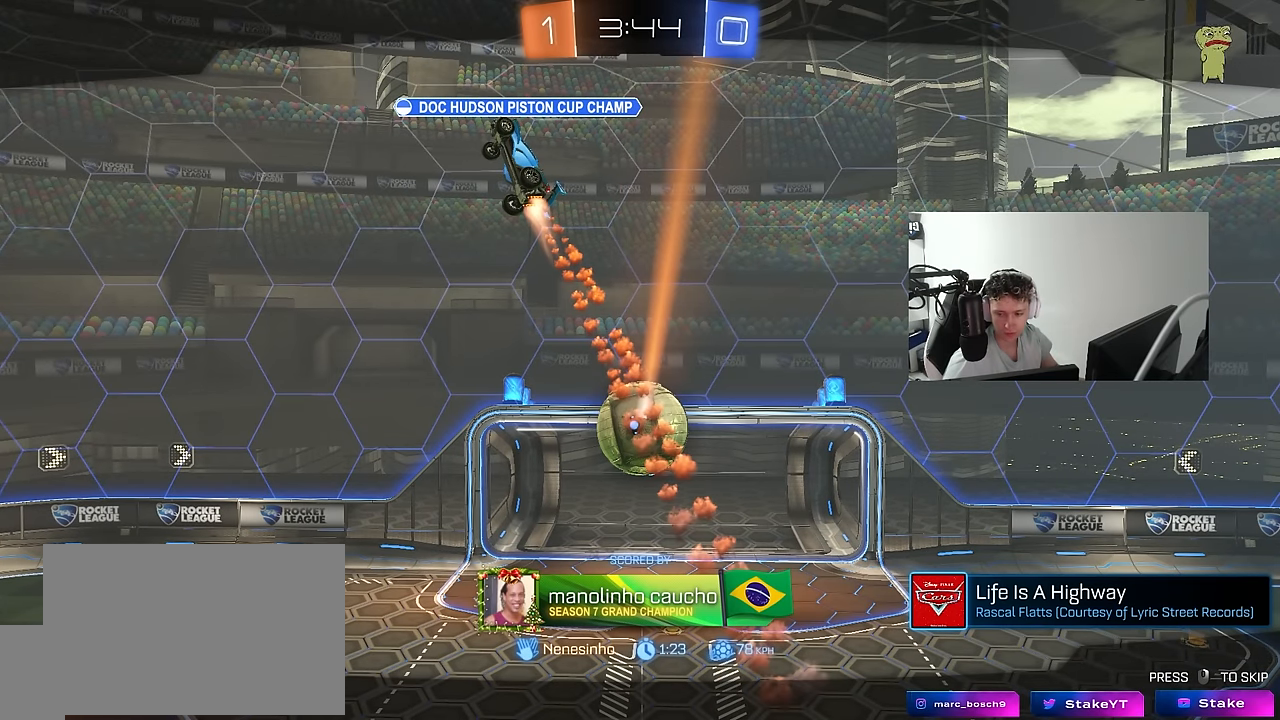
{"keys": [], "mouse": [], "mouse_move": "still", "events": []}
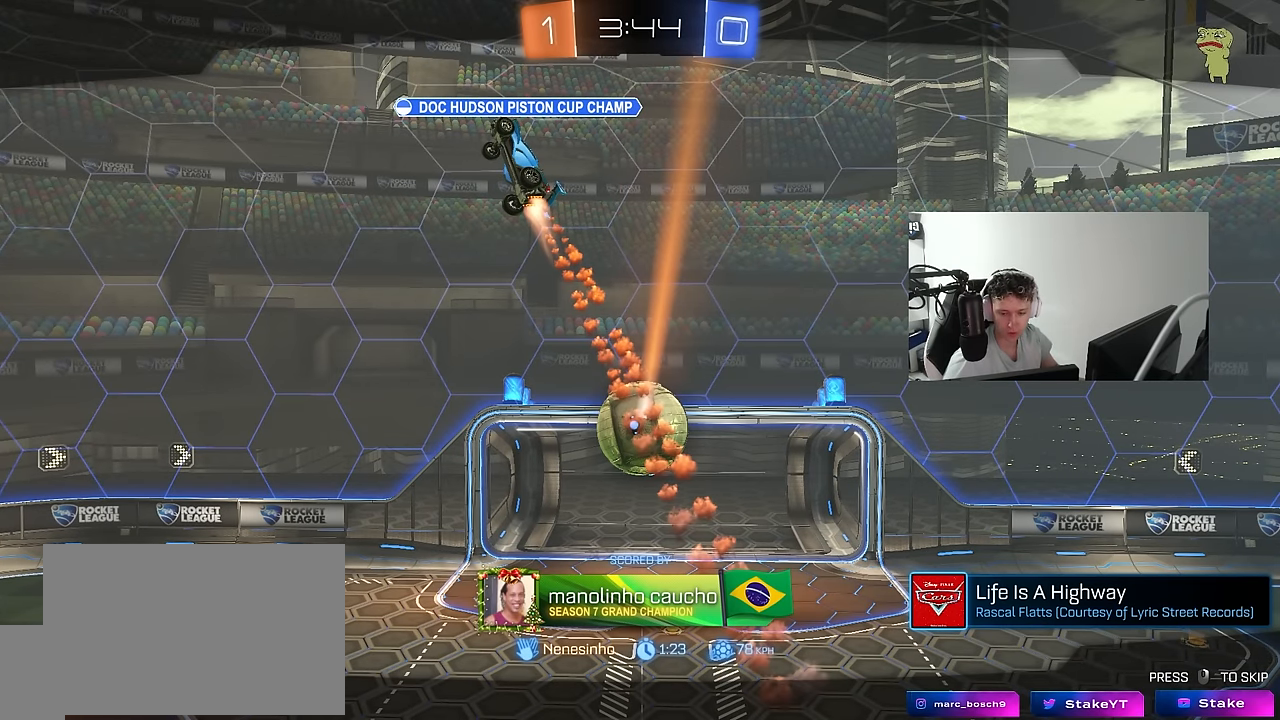
{"keys": [], "mouse": [], "mouse_move": "still", "events": []}
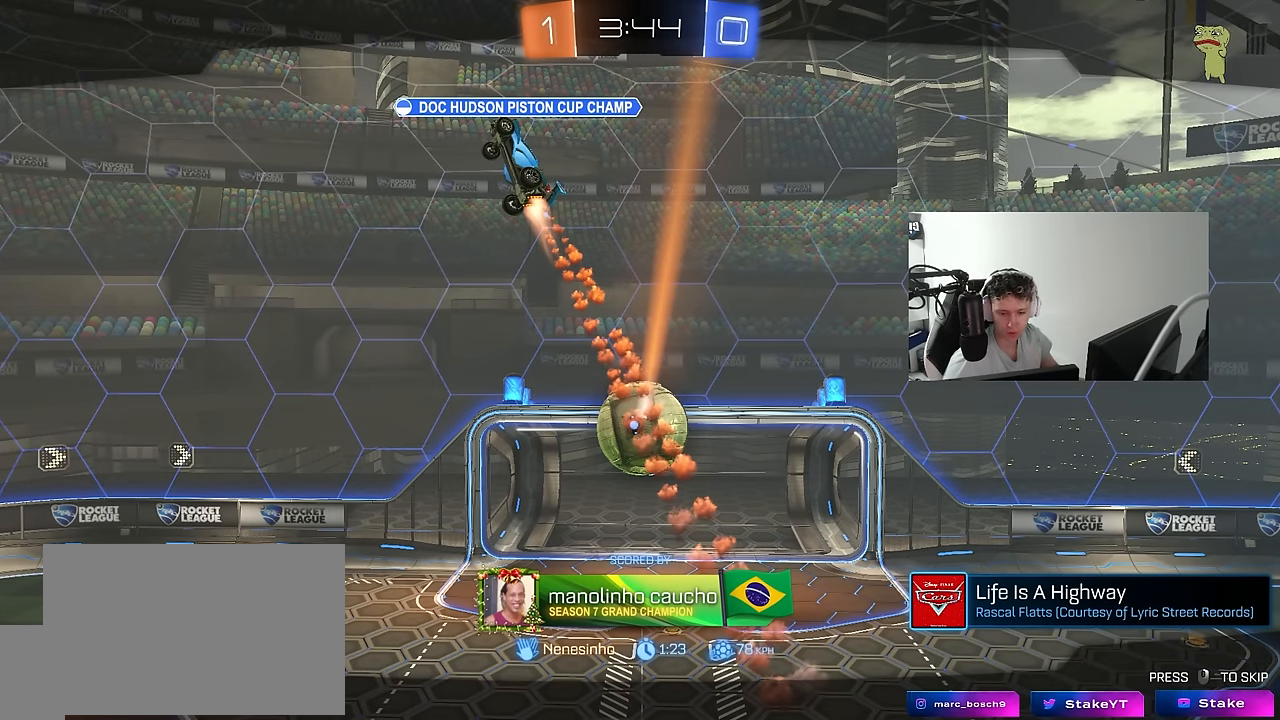
{"keys": [], "mouse": [], "mouse_move": "still", "events": []}
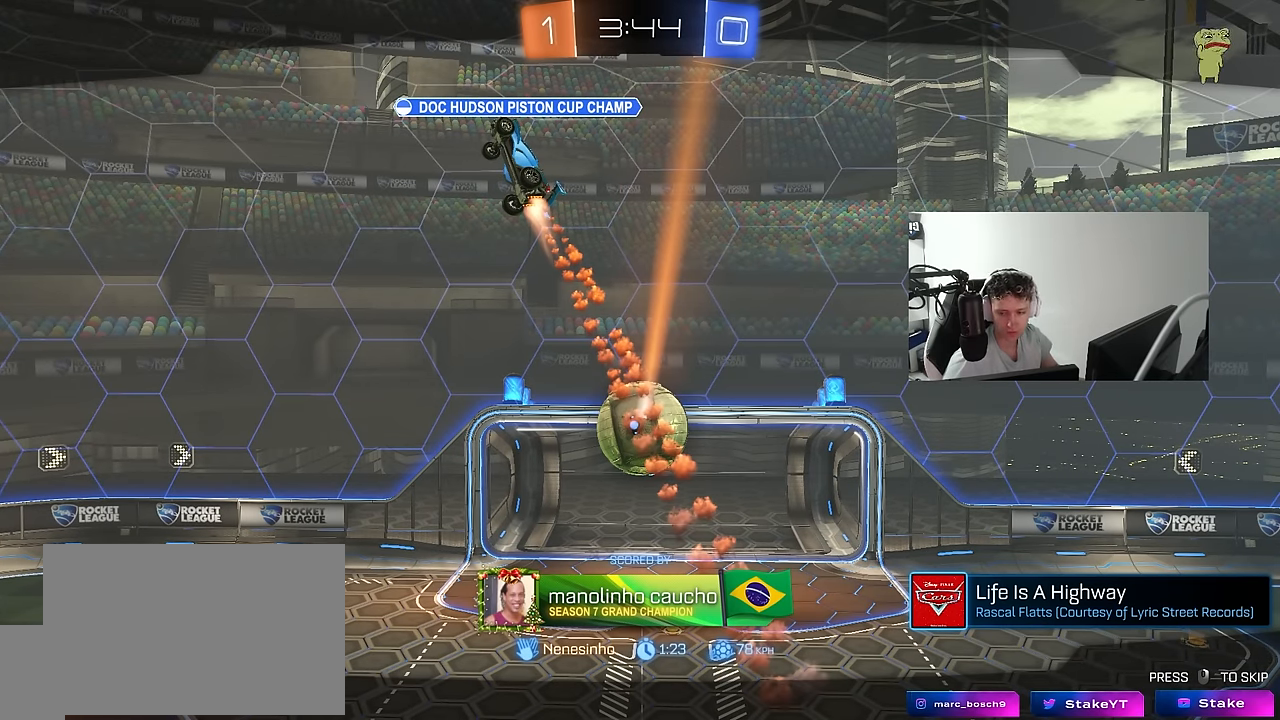
{"keys": [], "mouse": [], "mouse_move": "left", "events": [[133, "mouse_left", "down"], [333, "mouse_left", "up"]]}
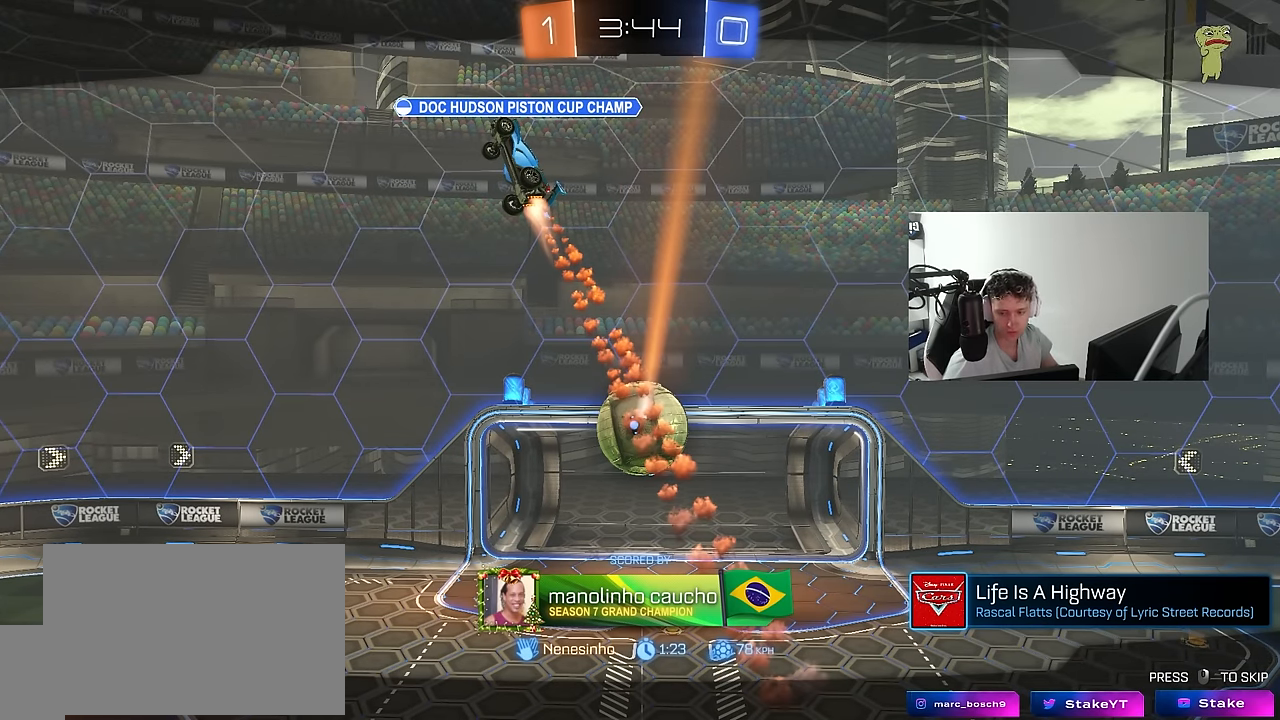
{"keys": [], "mouse": [], "mouse_move": "still", "events": []}
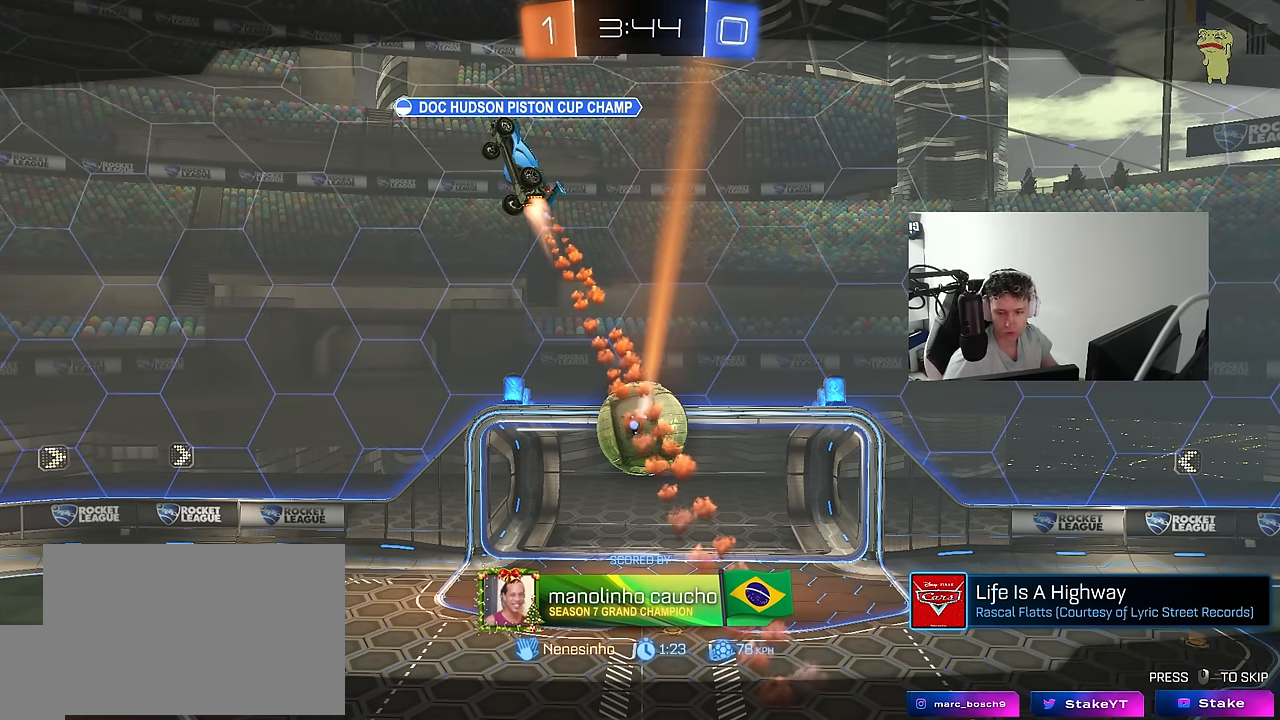
{"keys": [], "mouse": [], "mouse_move": "still", "events": []}
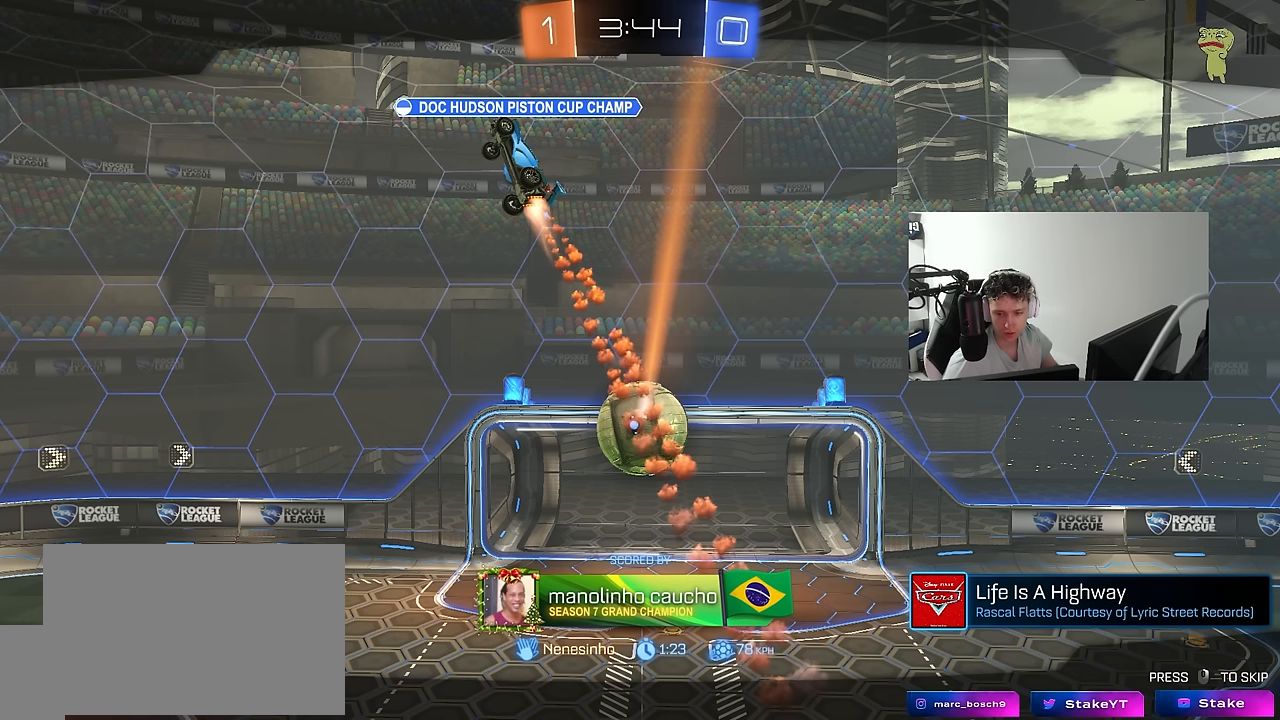
{"keys": [], "mouse": [], "mouse_move": "still", "events": []}
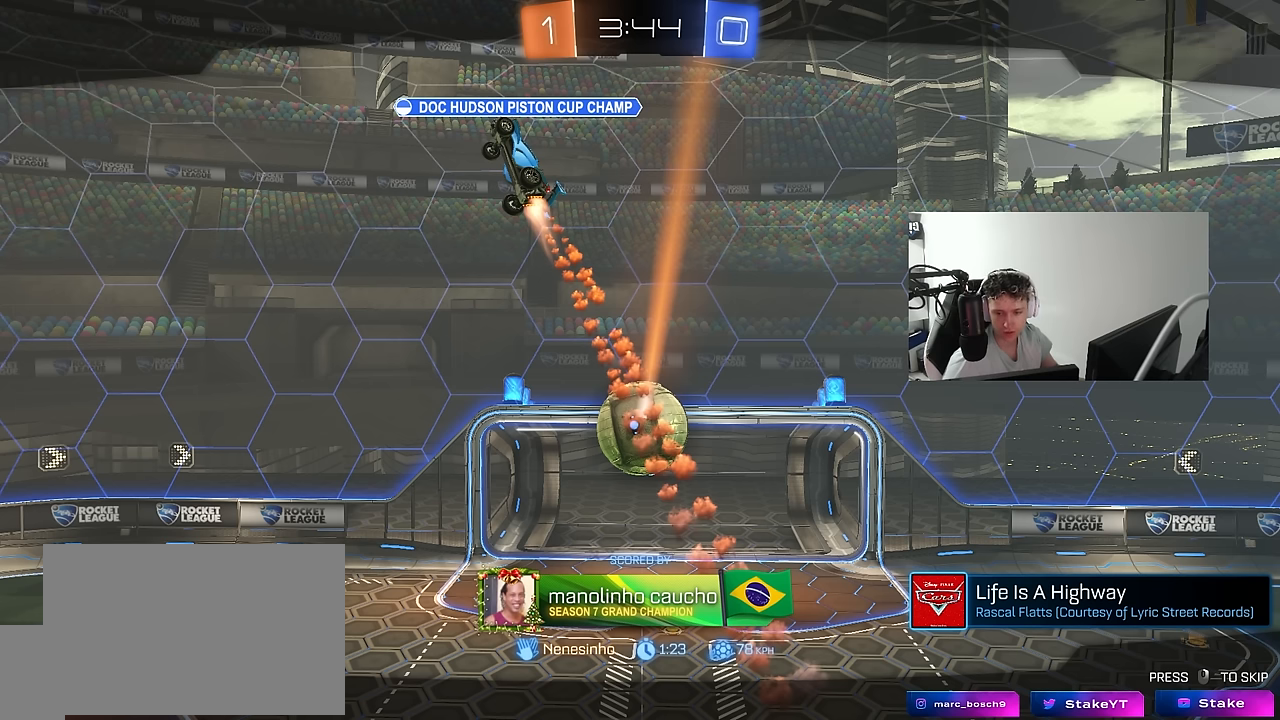
{"keys": [], "mouse": [], "mouse_move": "still", "events": []}
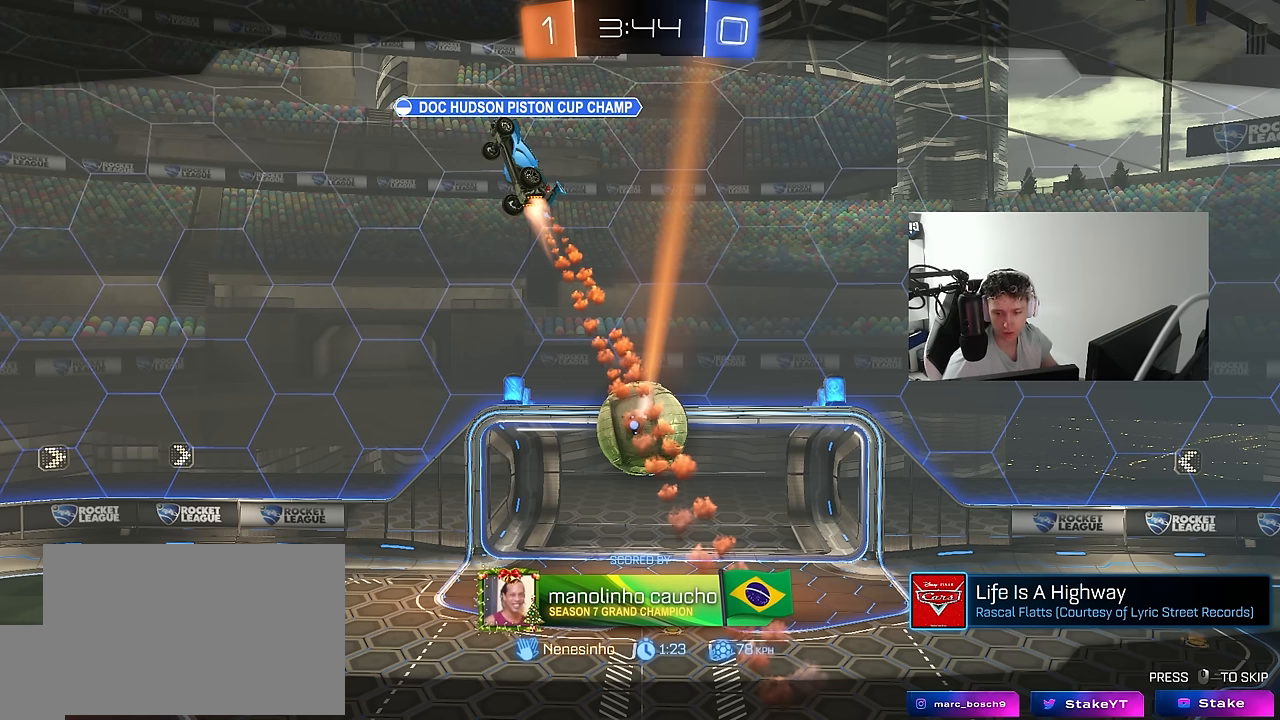
{"keys": [], "mouse": [], "mouse_move": "still", "events": []}
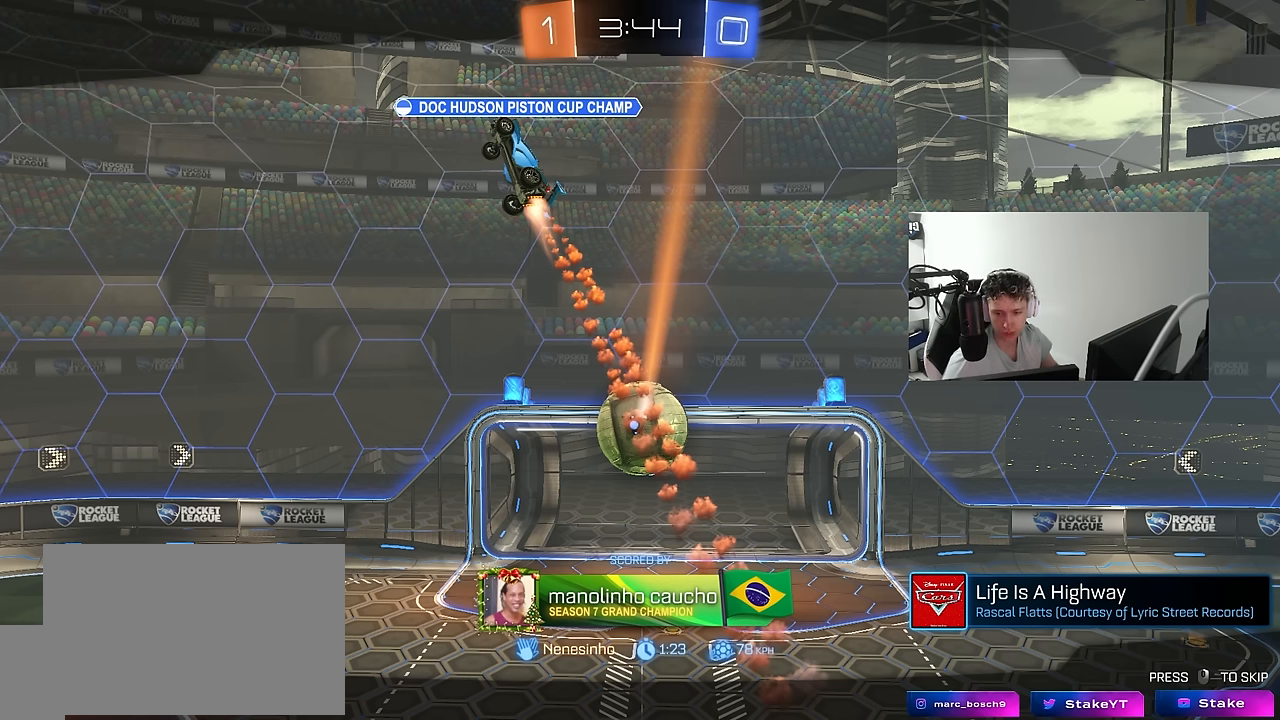
{"keys": [], "mouse": [], "mouse_move": "still", "events": []}
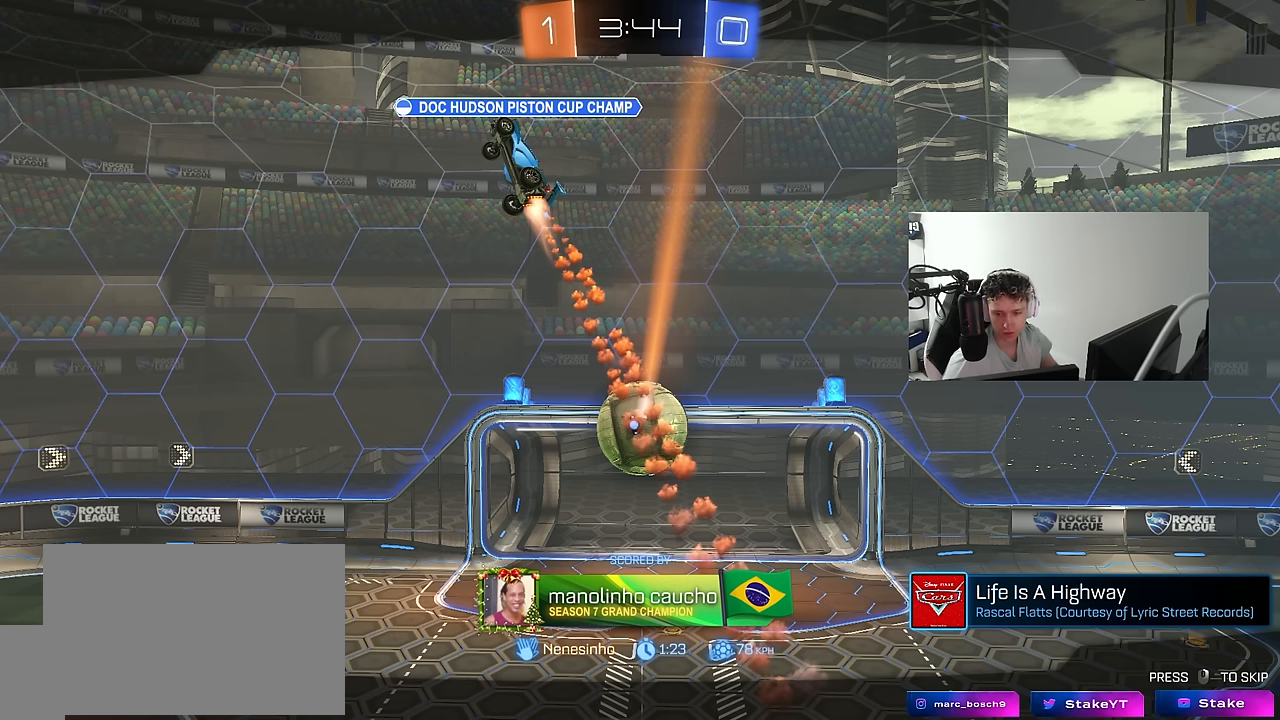
{"keys": [], "mouse": [], "mouse_move": "still", "events": []}
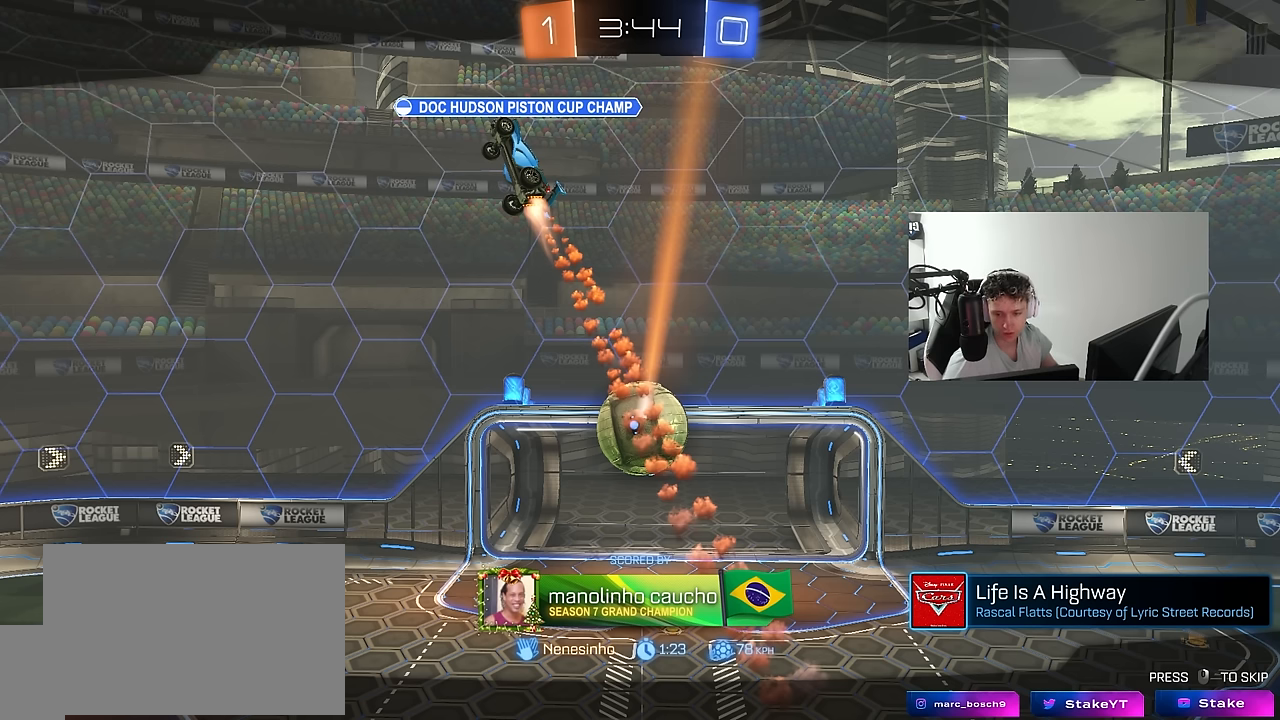
{"keys": [], "mouse": [], "mouse_move": "still", "events": []}
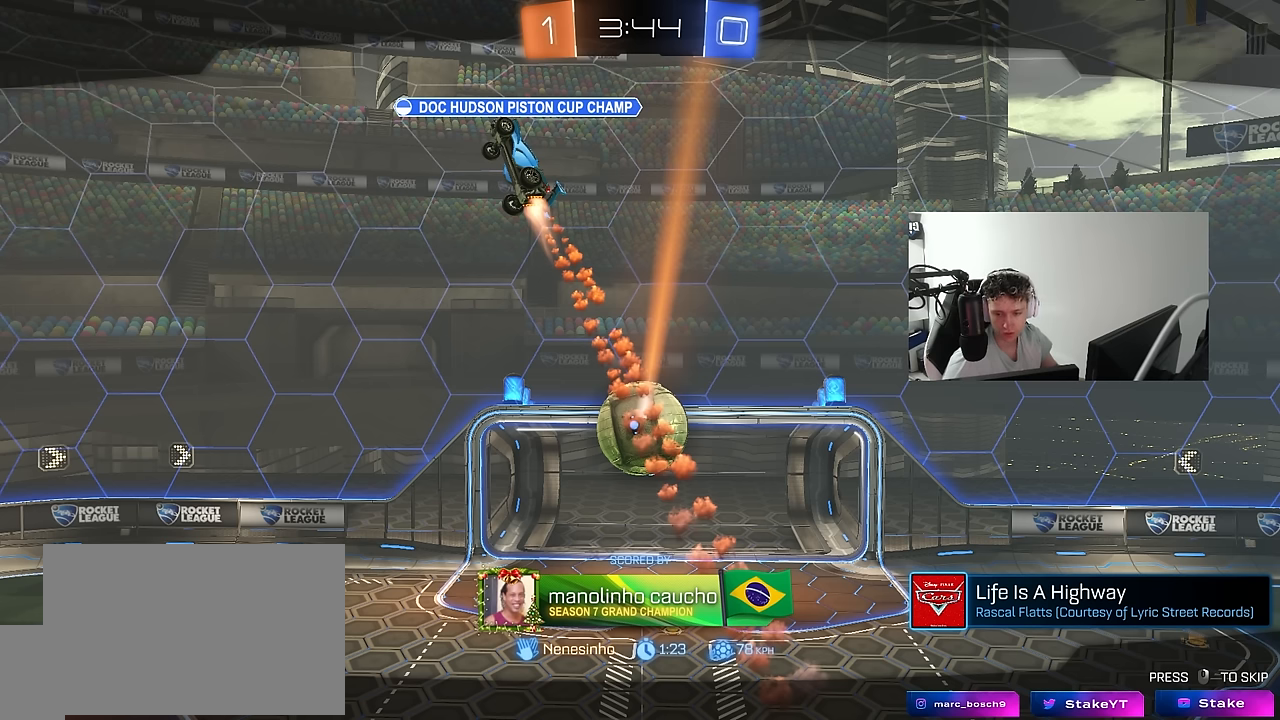
{"keys": [], "mouse": [], "mouse_move": "still", "events": []}
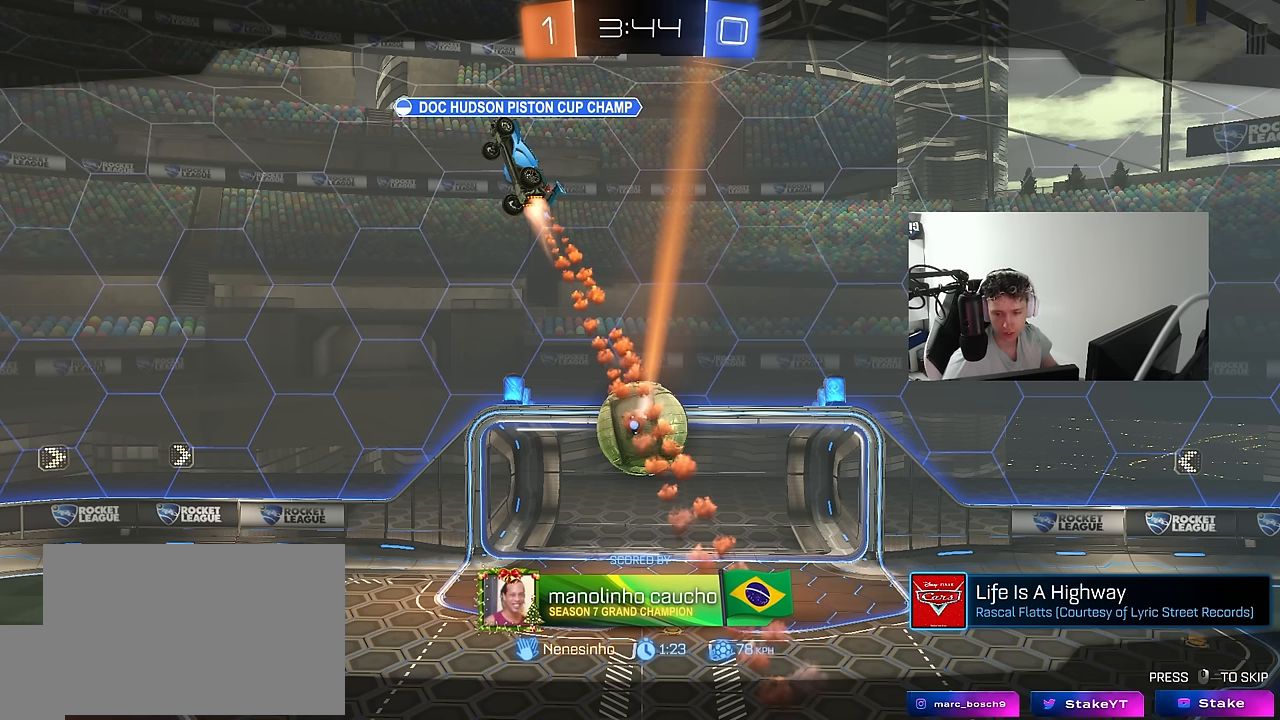
{"keys": [], "mouse": [], "mouse_move": "still", "events": []}
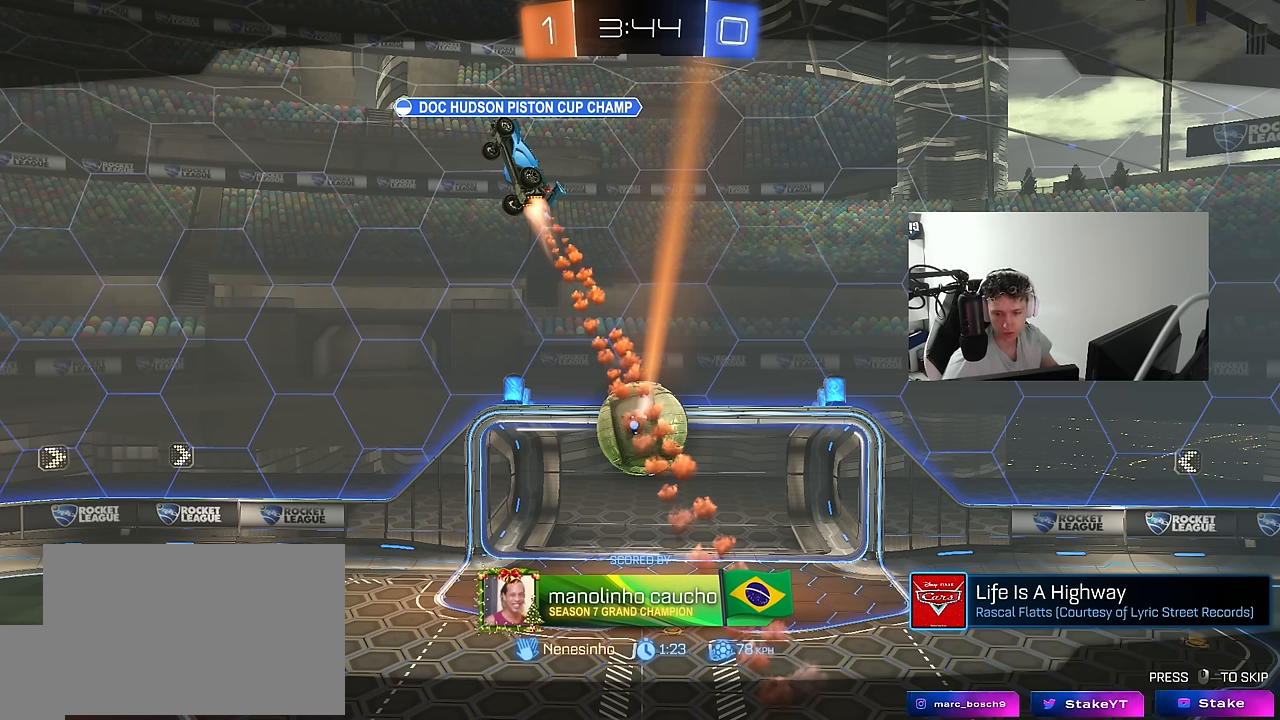
{"keys": [], "mouse": [], "mouse_move": "up-left", "events": []}